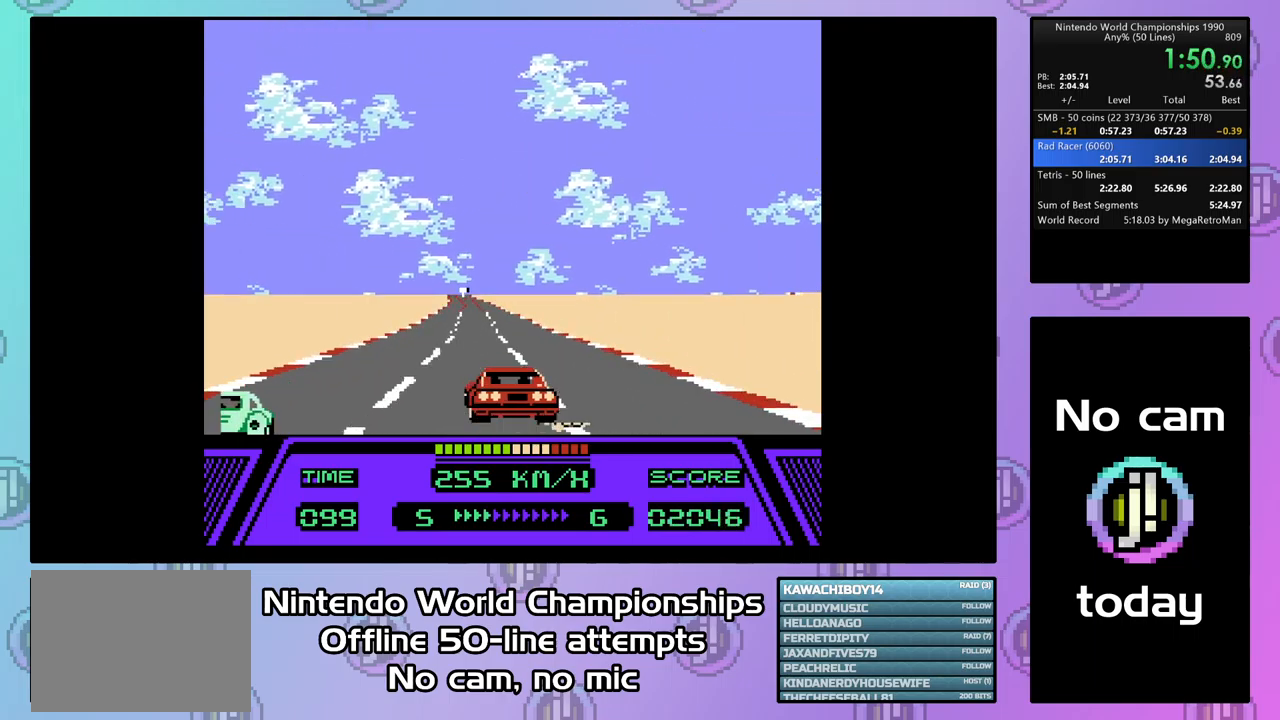
Gameplay with a controller (PlayStation layout); each line is a JSON object with the inputs held at the frame after it. "events" lists button and stick changes between this image and that frame as [ms after this image, input, new state], when the widget could be followed in between. Not read: left_stick right_stick.
{"buttons": ["CIRCLE", "DPAD_LEFT"], "events": []}
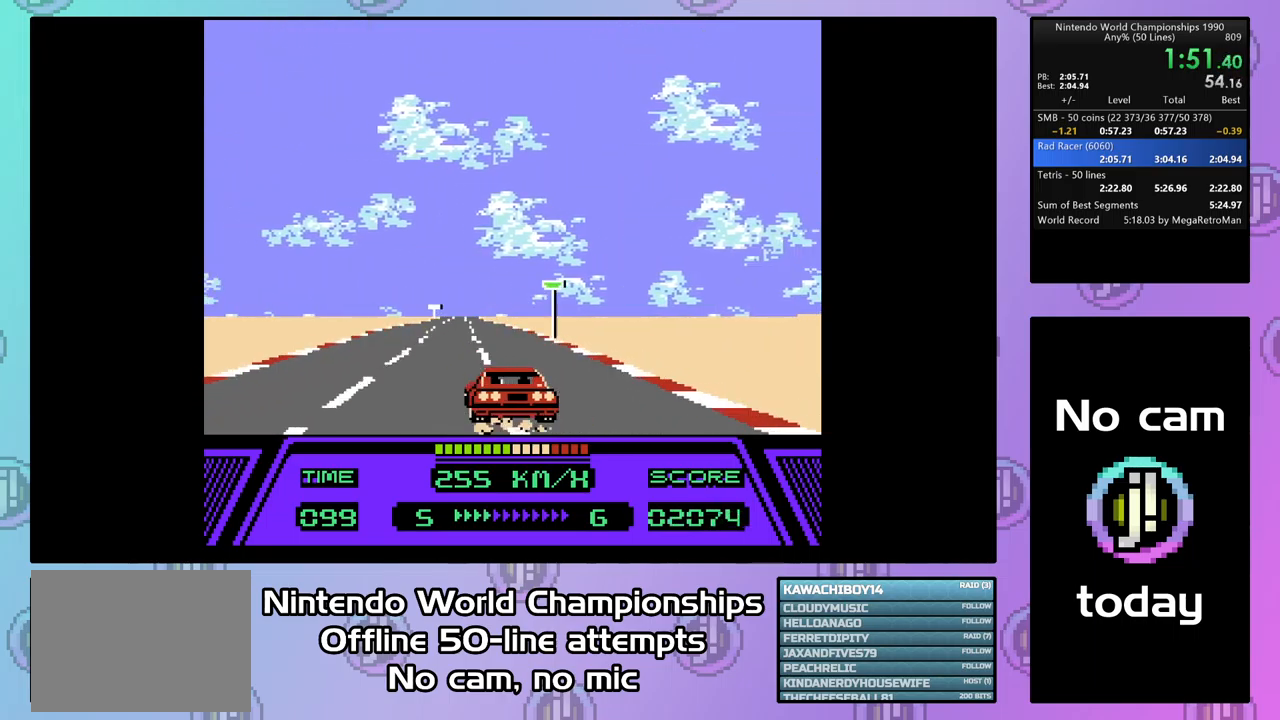
{"buttons": ["CIRCLE", "DPAD_LEFT"], "events": []}
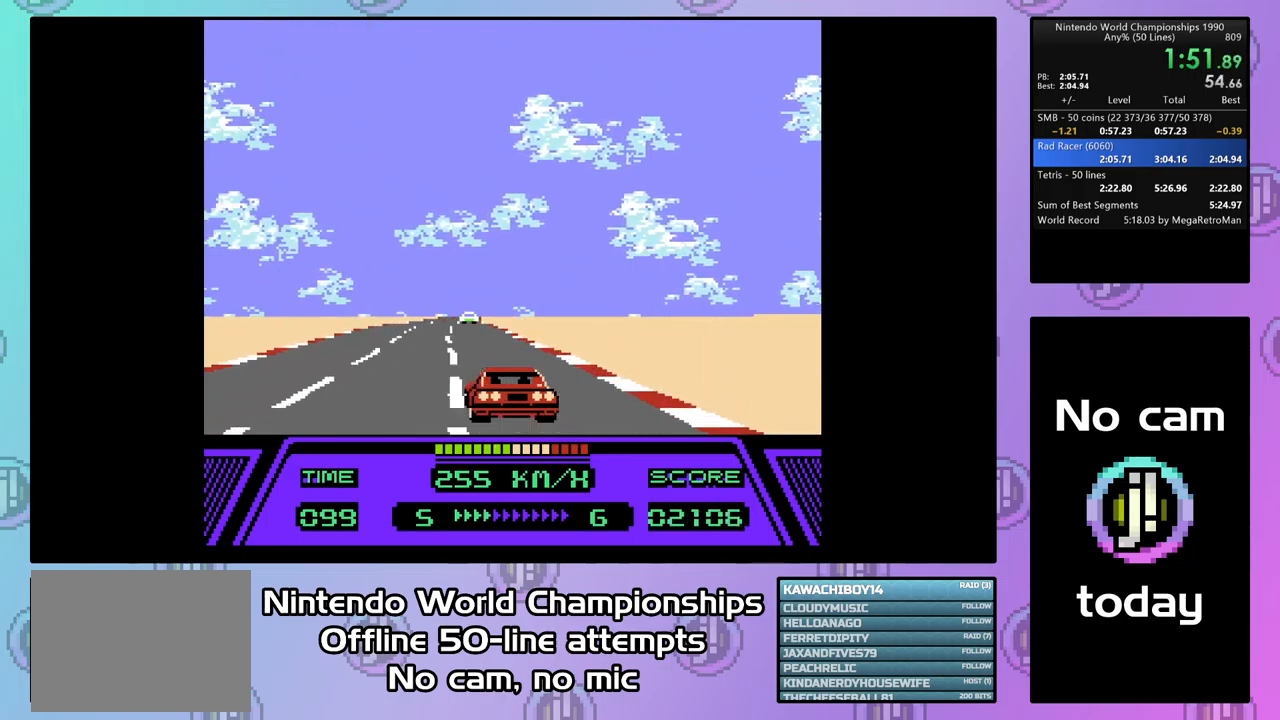
{"buttons": ["CIRCLE", "DPAD_LEFT"], "events": []}
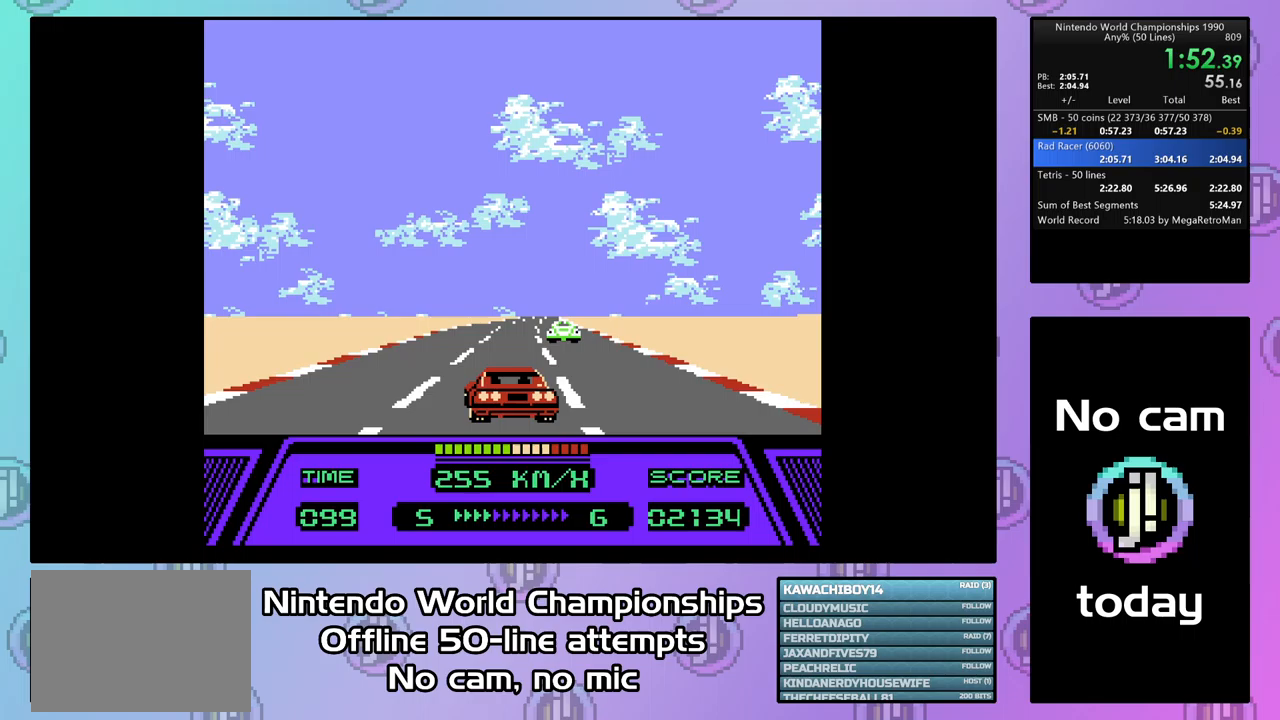
{"buttons": ["CIRCLE", "DPAD_RIGHT"], "events": [[67, "DPAD_LEFT", "up"], [133, "DPAD_RIGHT", "down"]]}
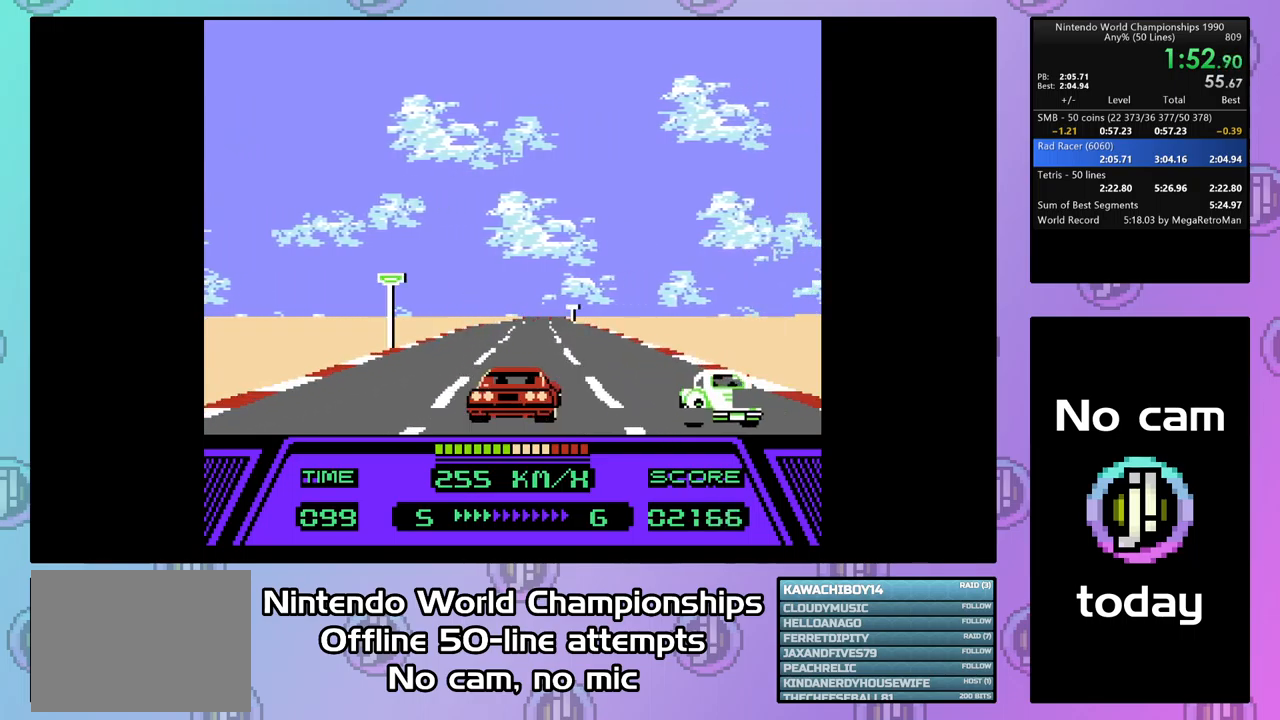
{"buttons": ["CIRCLE", "DPAD_RIGHT"], "events": []}
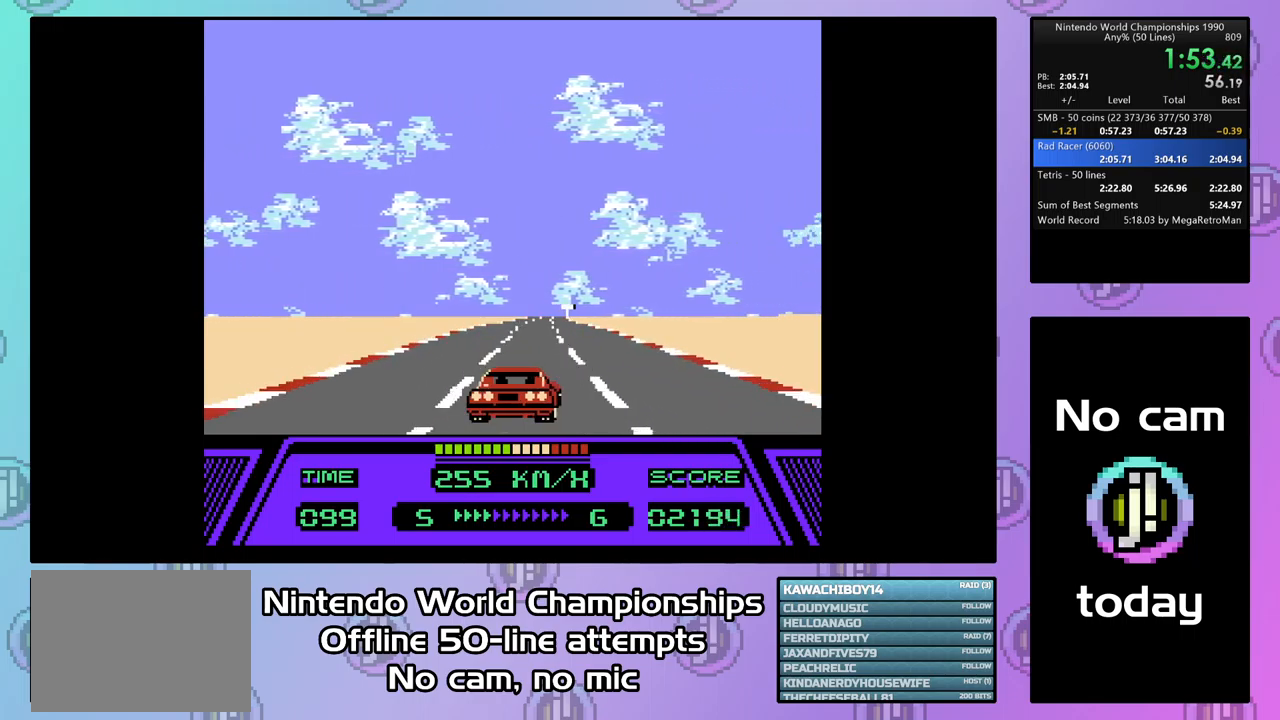
{"buttons": ["CIRCLE", "DPAD_RIGHT"], "events": []}
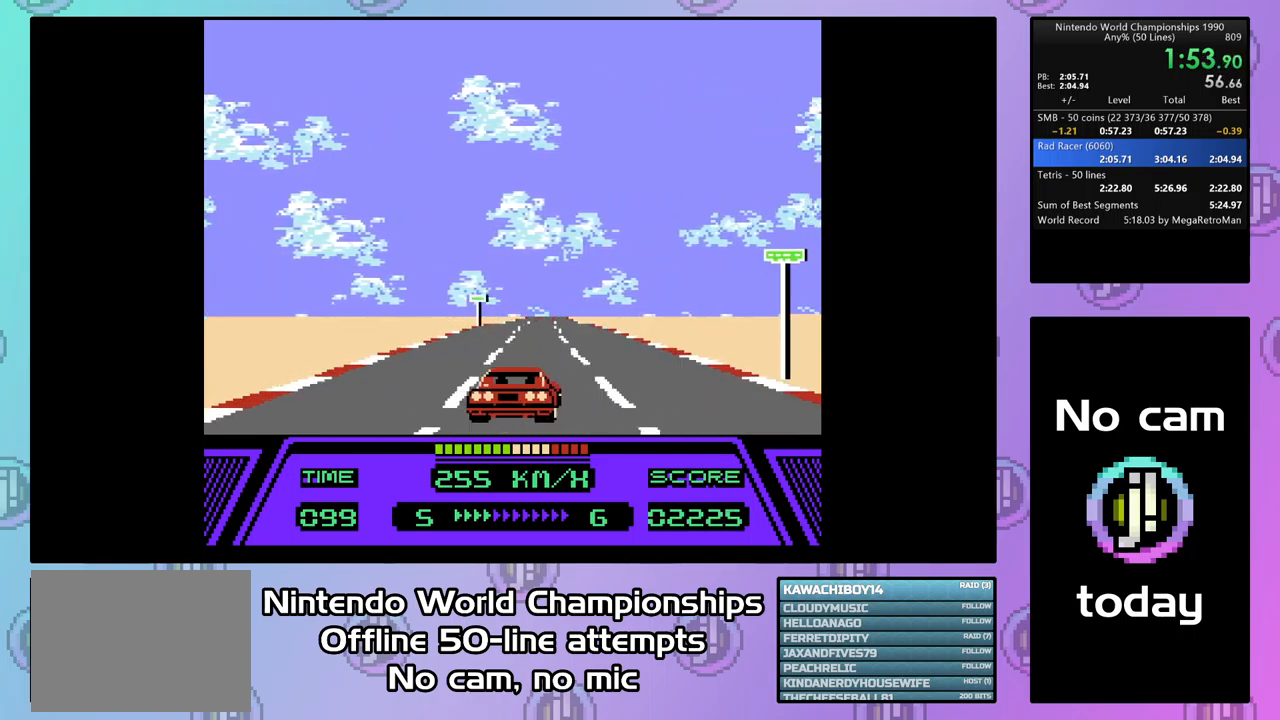
{"buttons": ["CIRCLE", "DPAD_RIGHT"], "events": []}
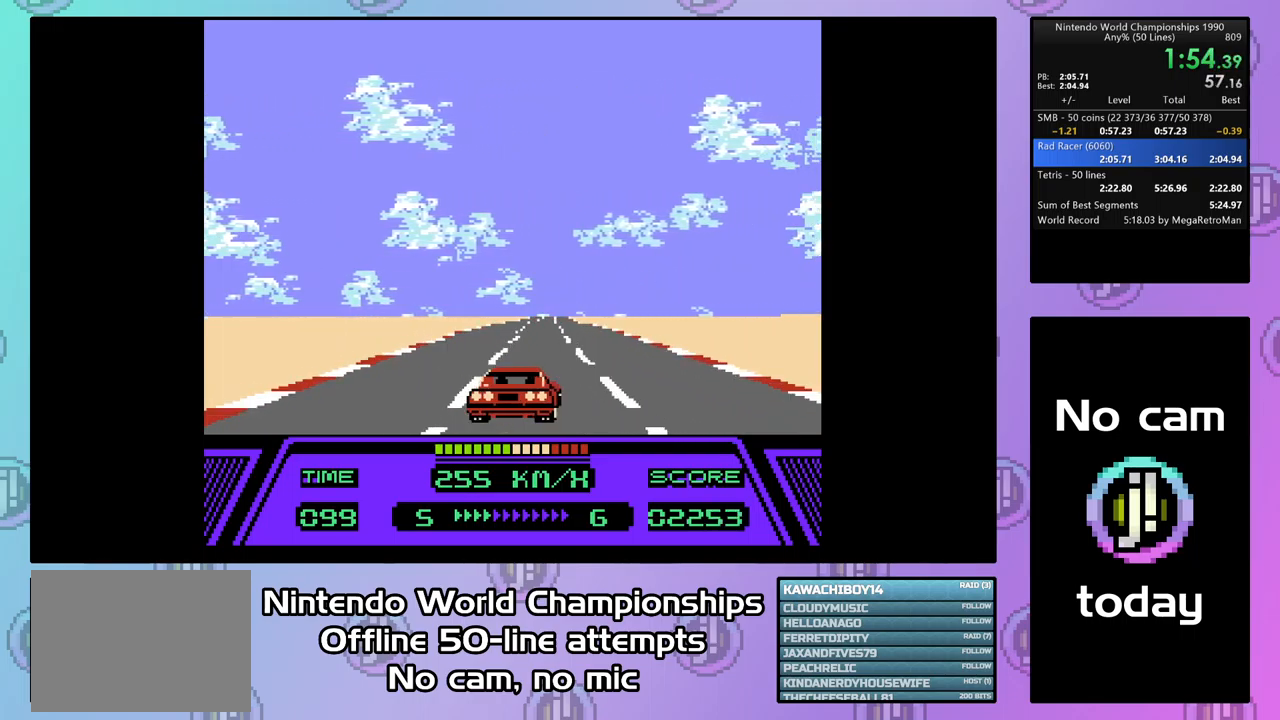
{"buttons": ["CIRCLE", "DPAD_RIGHT"], "events": []}
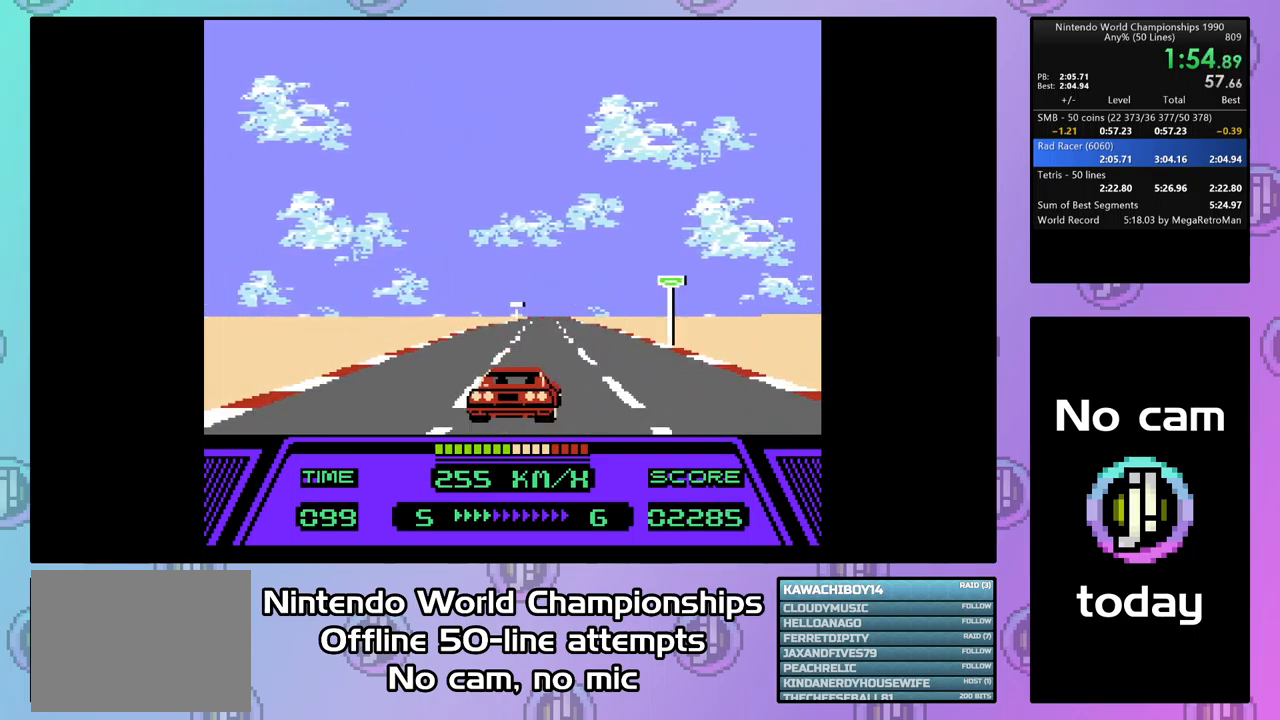
{"buttons": ["CIRCLE", "DPAD_RIGHT"], "events": []}
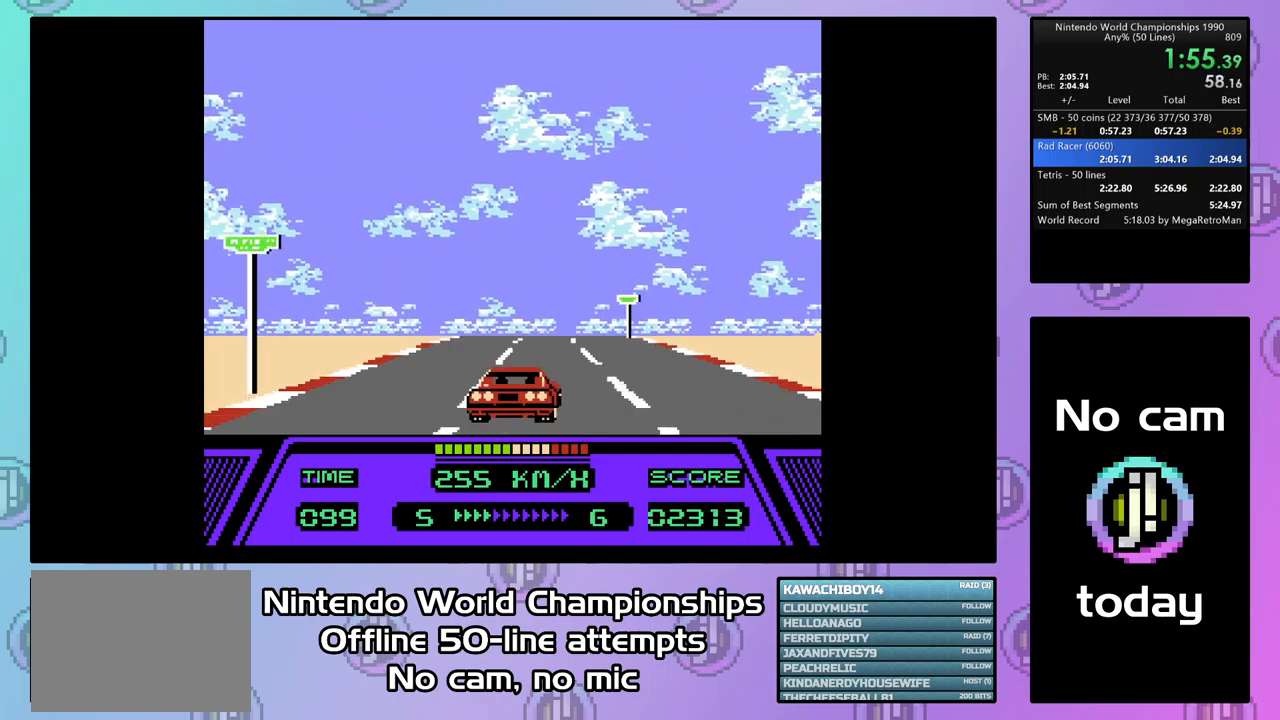
{"buttons": ["CIRCLE", "DPAD_RIGHT"], "events": []}
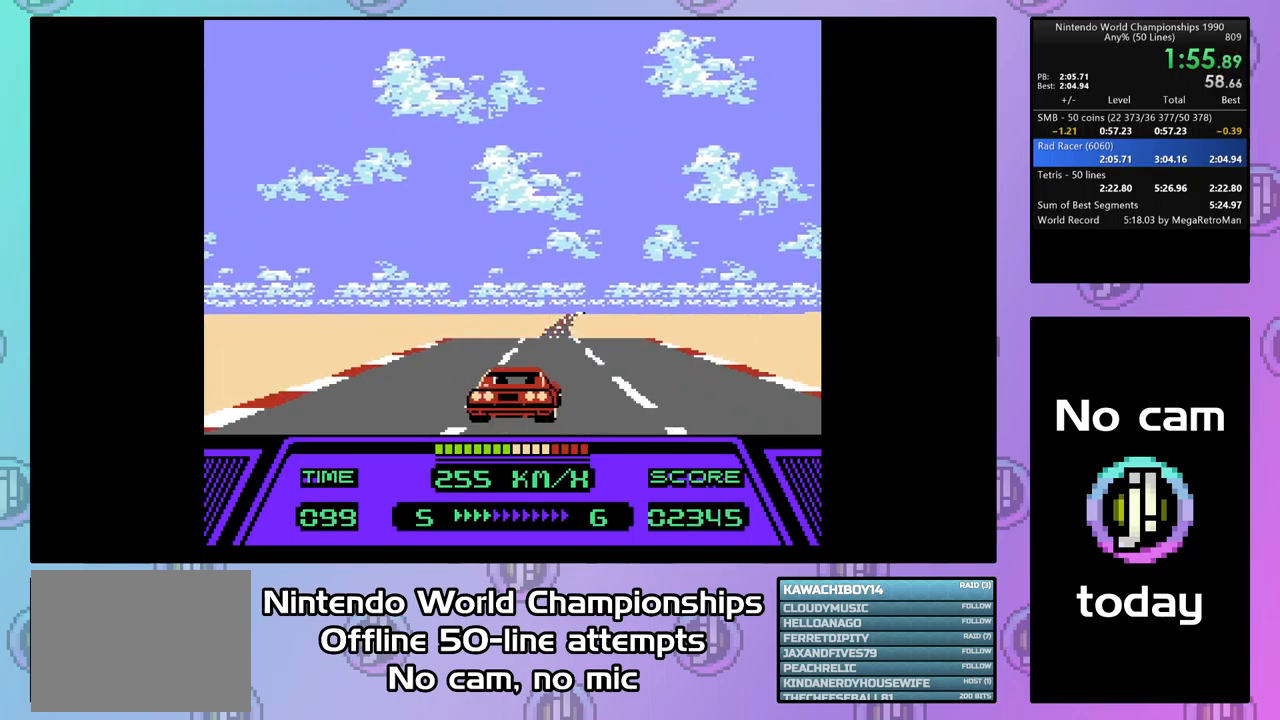
{"buttons": ["CIRCLE", "DPAD_RIGHT"], "events": []}
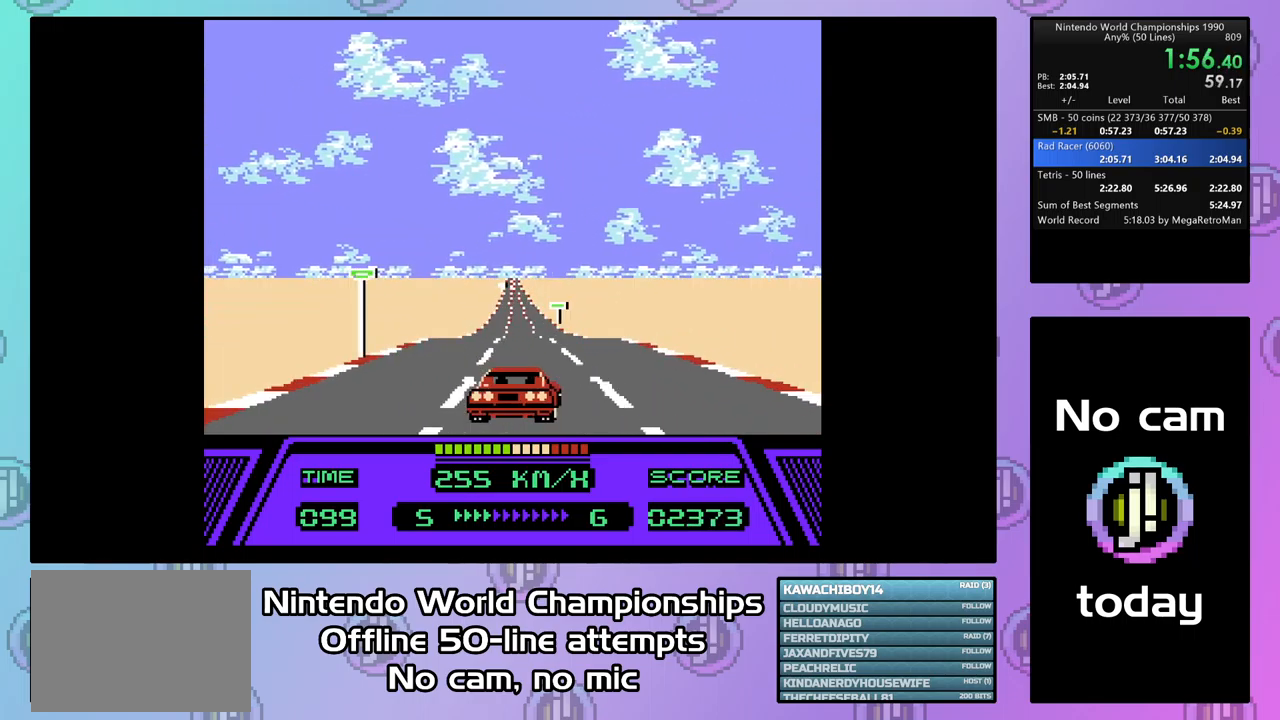
{"buttons": ["CIRCLE", "DPAD_LEFT"], "events": [[167, "DPAD_RIGHT", "up"], [233, "DPAD_LEFT", "down"]]}
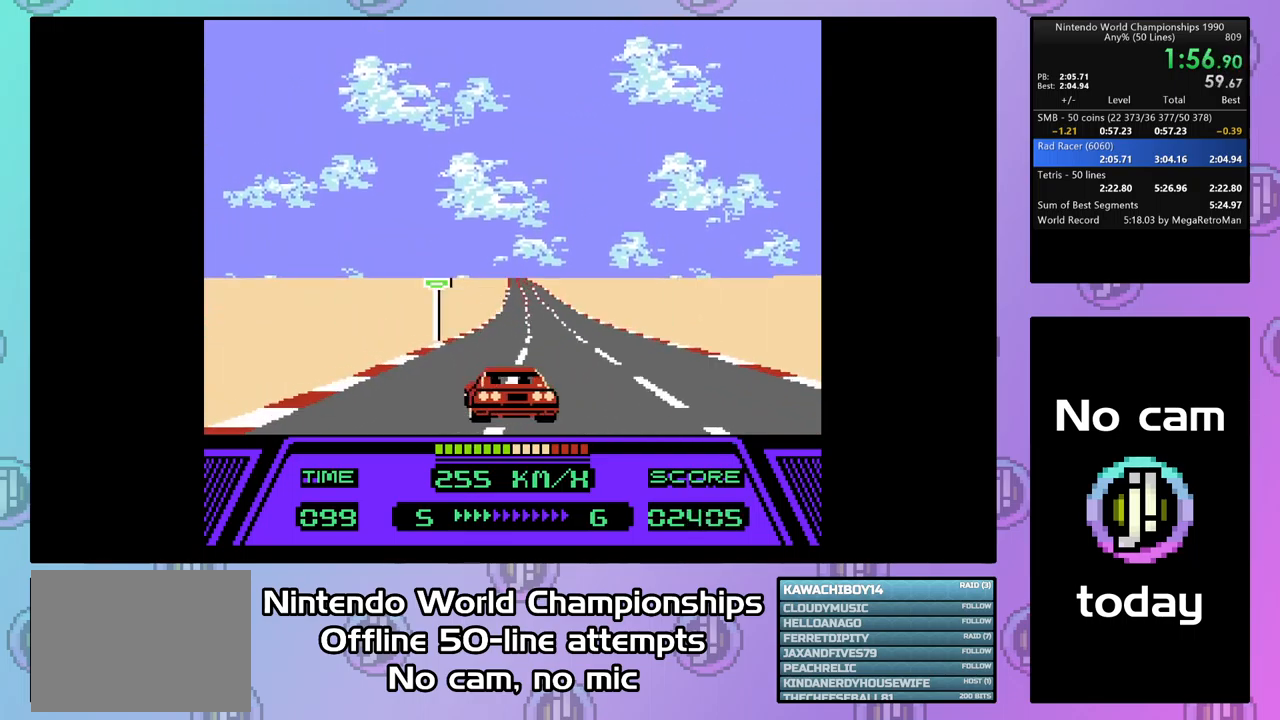
{"buttons": ["CIRCLE"], "events": [[267, "DPAD_LEFT", "up"]]}
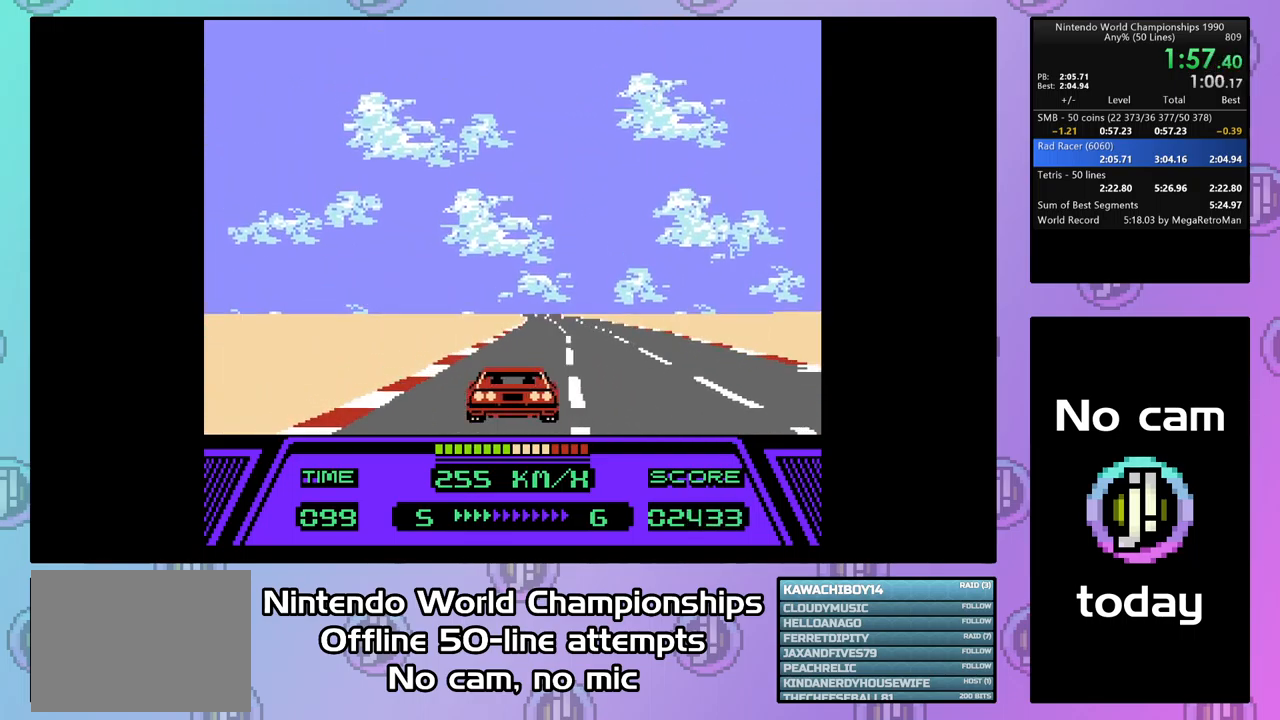
{"buttons": ["CIRCLE"], "events": [[133, "DPAD_LEFT", "down"], [233, "DPAD_LEFT", "up"]]}
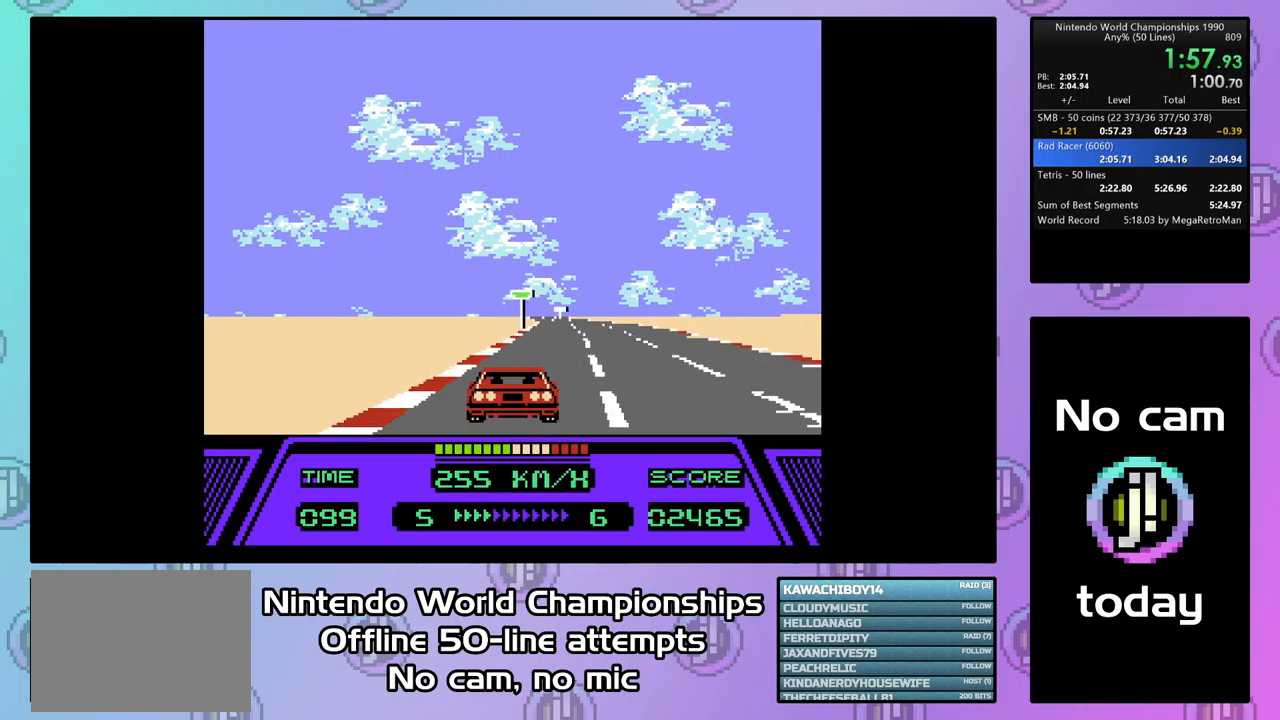
{"buttons": ["CIRCLE"], "events": []}
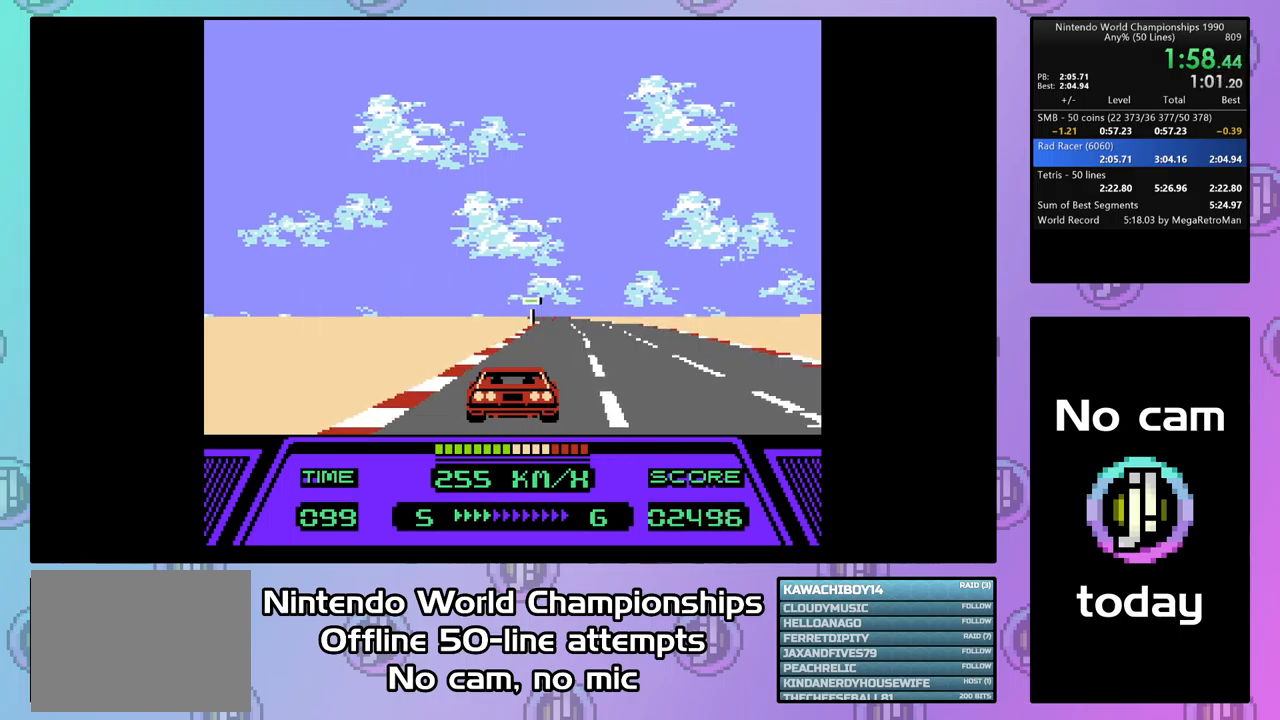
{"buttons": ["CIRCLE"], "events": []}
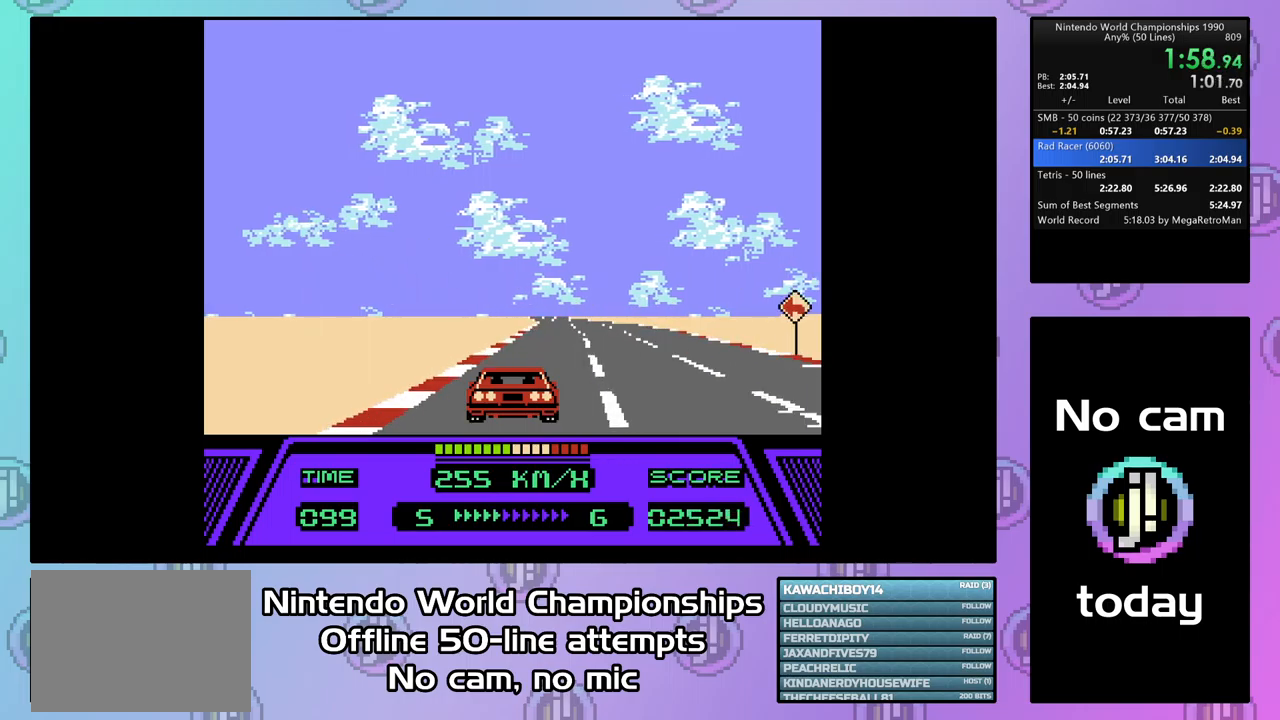
{"buttons": ["CIRCLE"], "events": []}
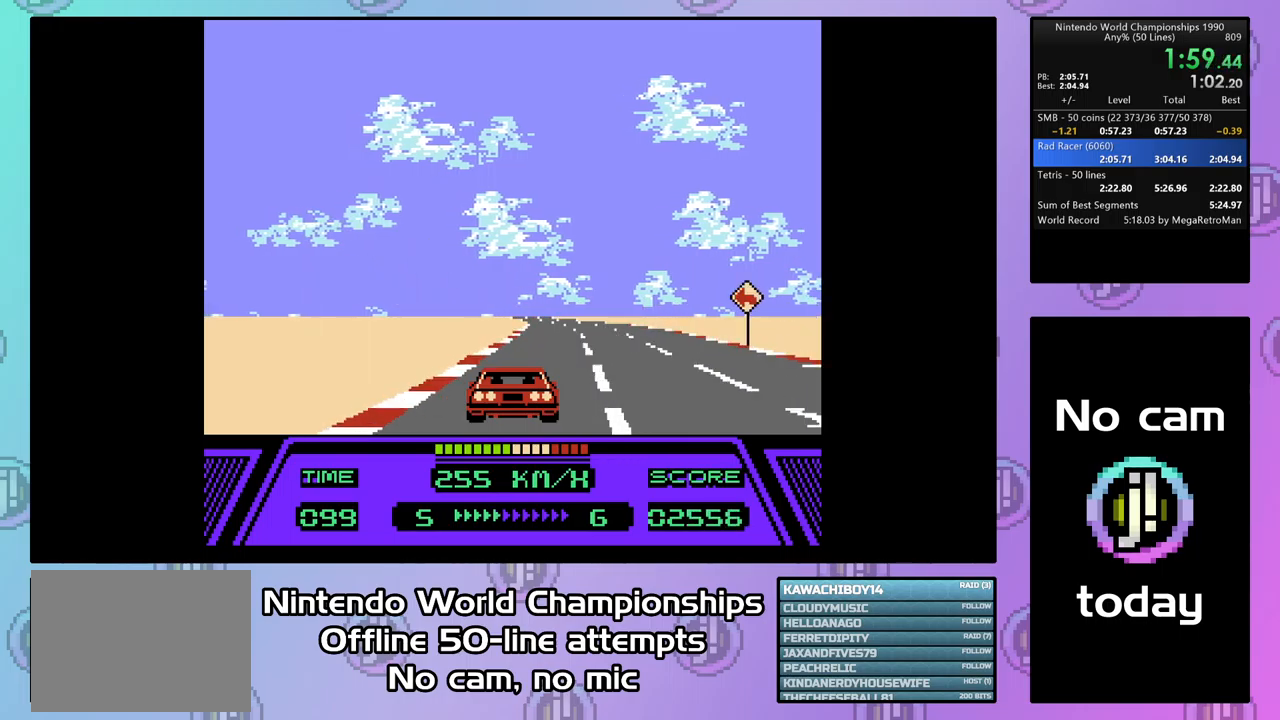
{"buttons": ["CIRCLE", "DPAD_LEFT"], "events": [[233, "DPAD_LEFT", "down"]]}
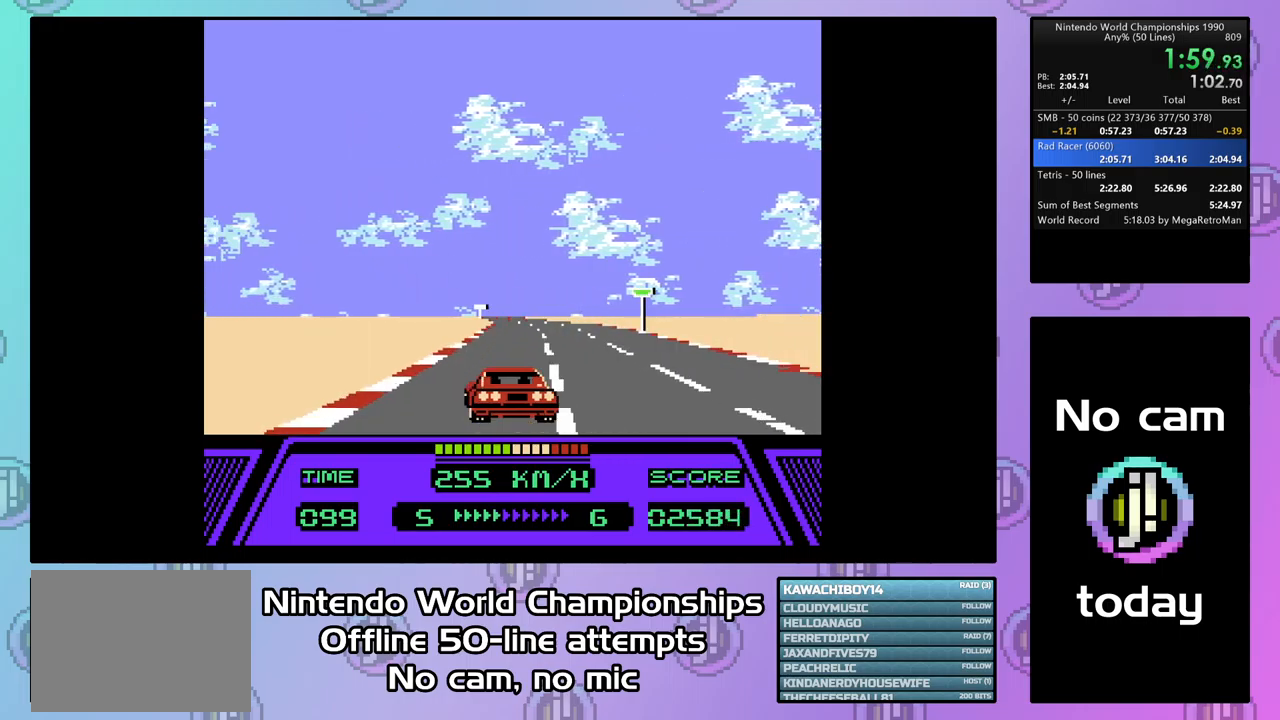
{"buttons": ["CIRCLE", "DPAD_LEFT"], "events": []}
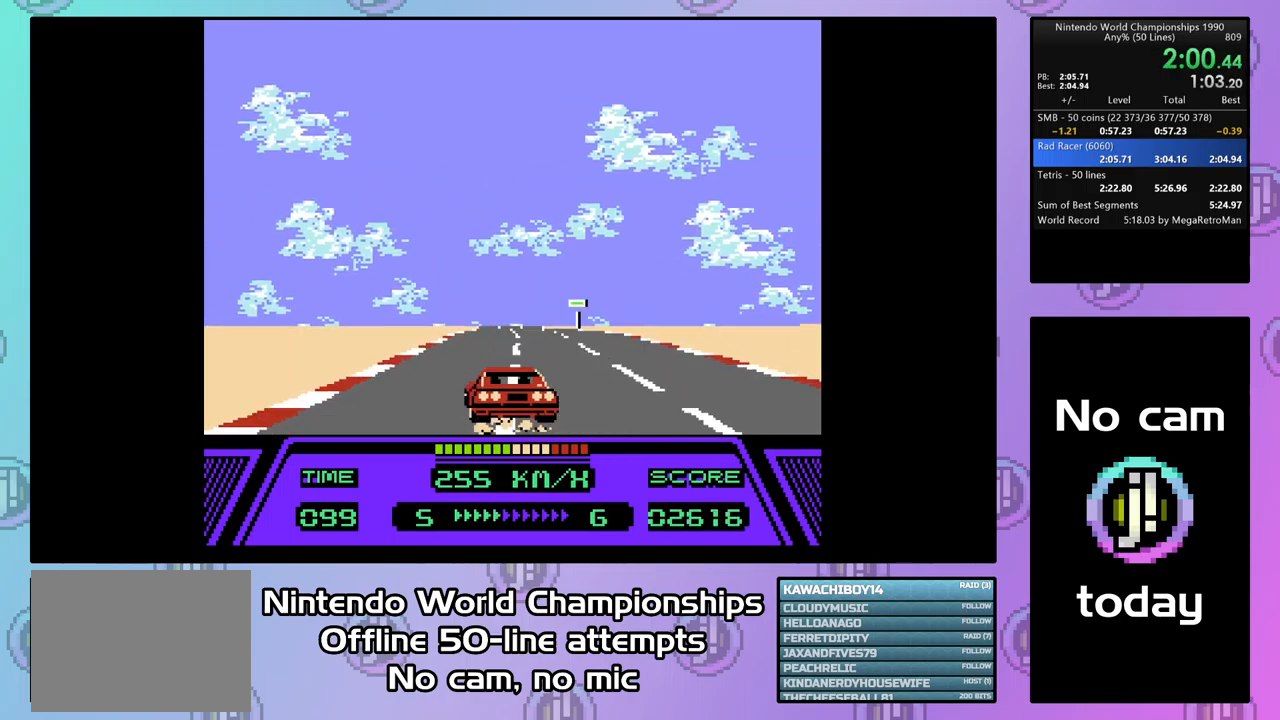
{"buttons": ["CIRCLE", "DPAD_LEFT"], "events": []}
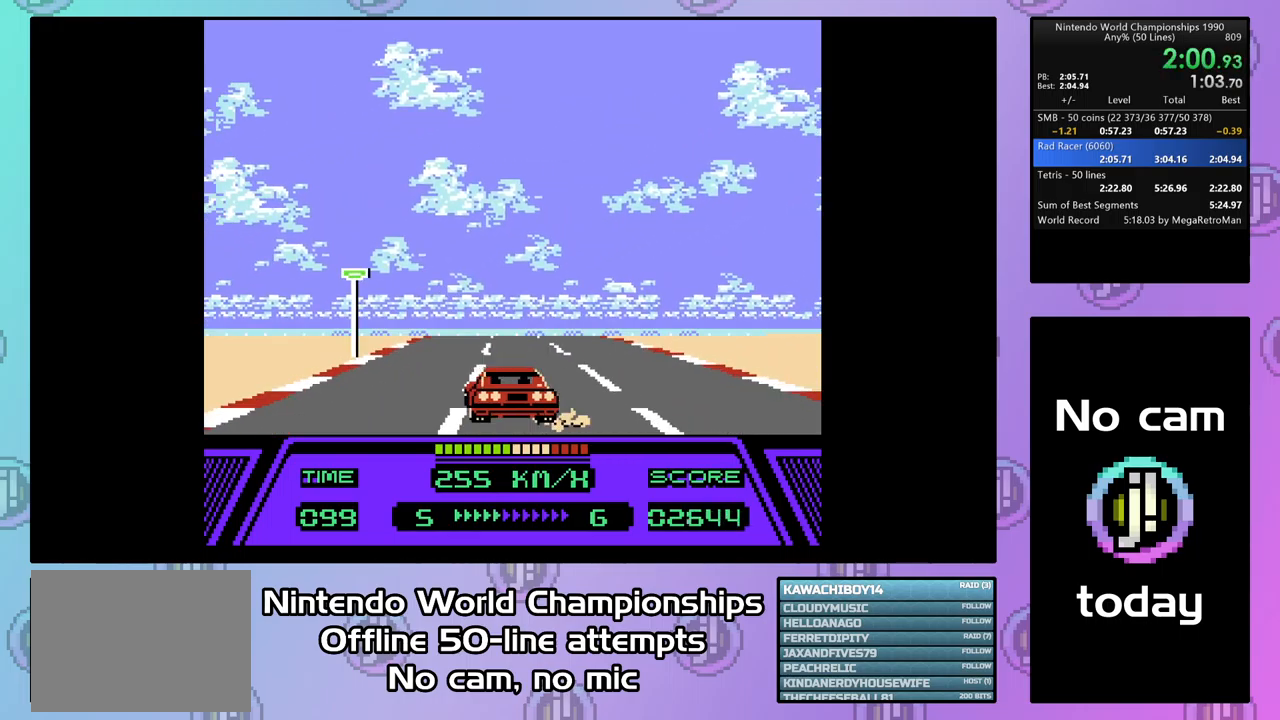
{"buttons": ["CIRCLE", "DPAD_LEFT"], "events": []}
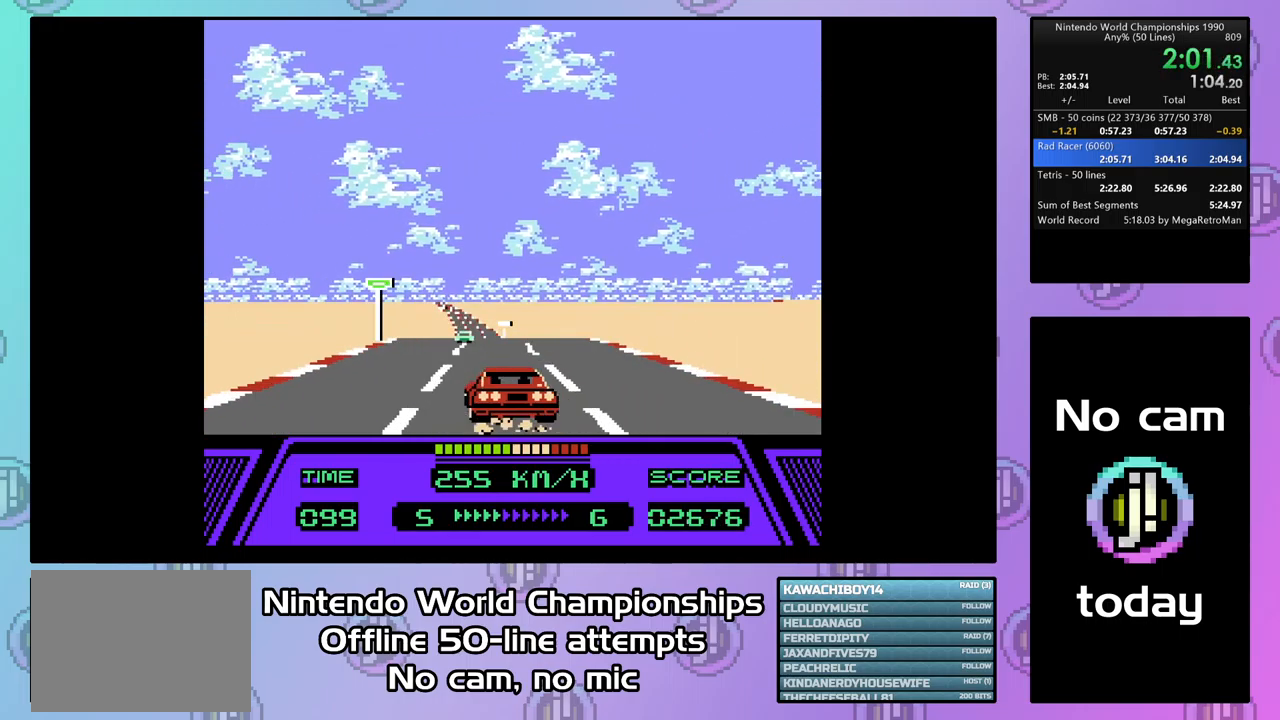
{"buttons": ["CIRCLE", "DPAD_LEFT"], "events": []}
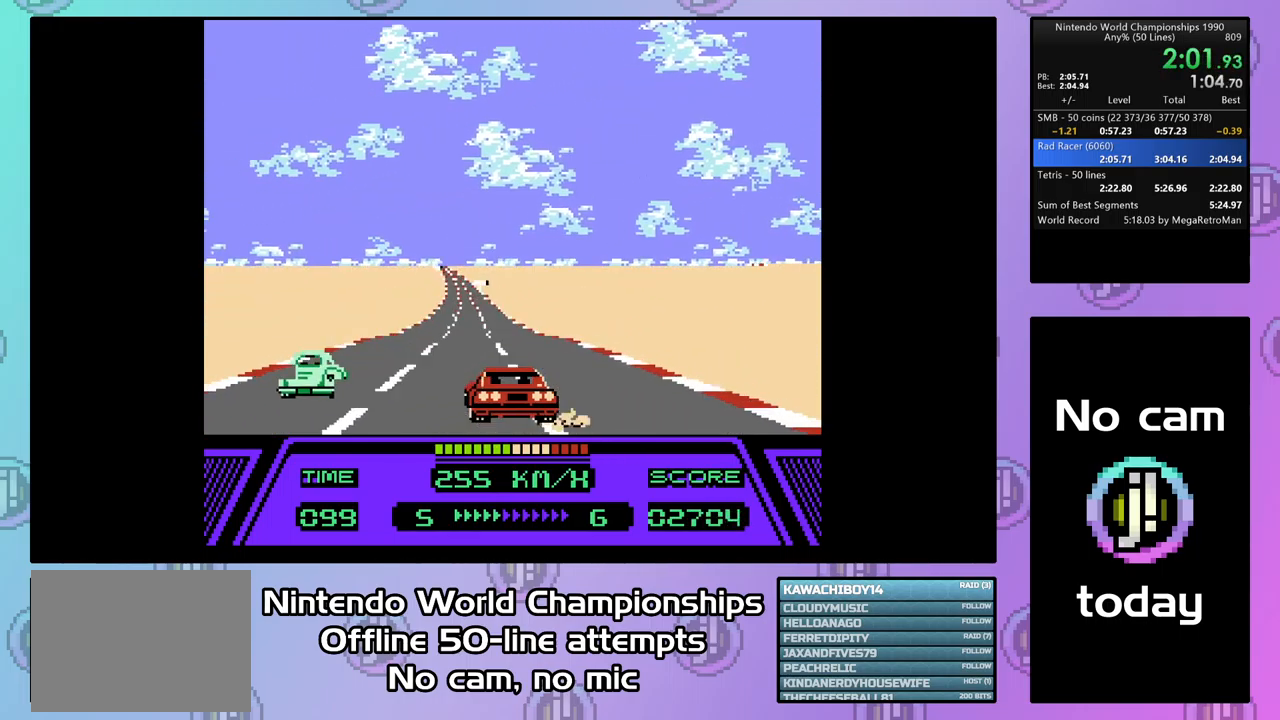
{"buttons": ["CIRCLE", "DPAD_LEFT"], "events": []}
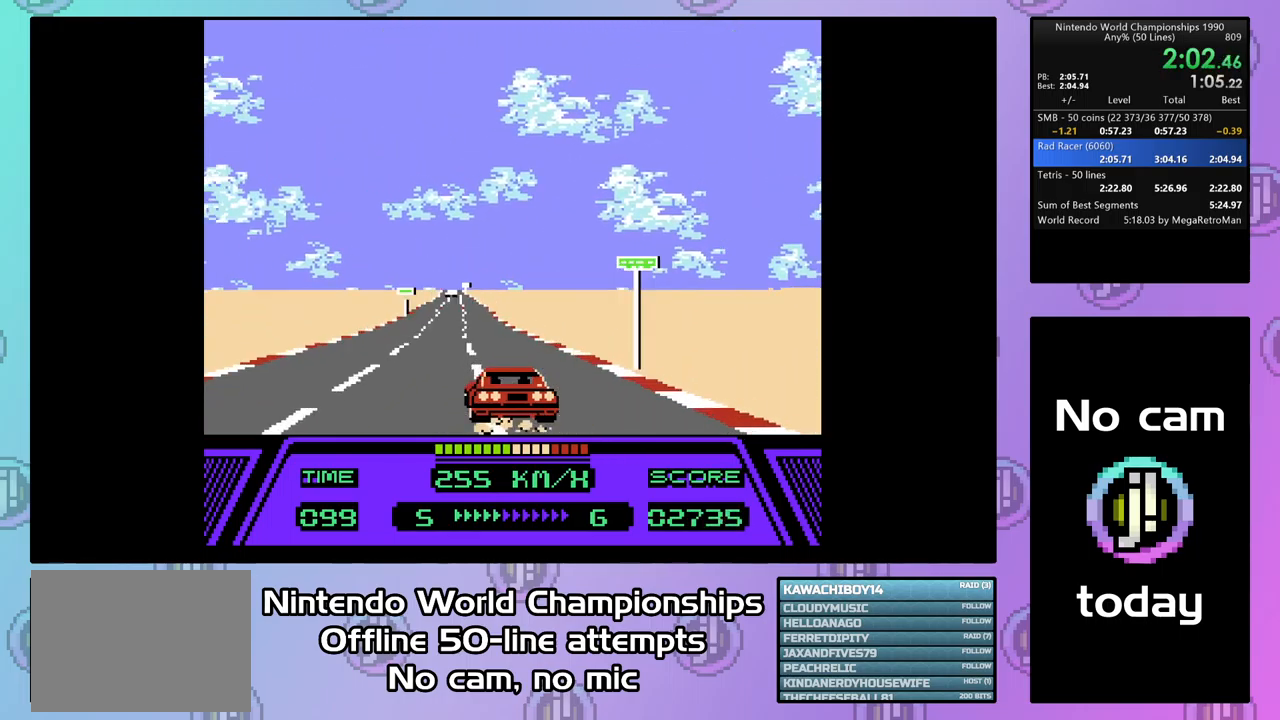
{"buttons": ["CIRCLE", "DPAD_LEFT"], "events": []}
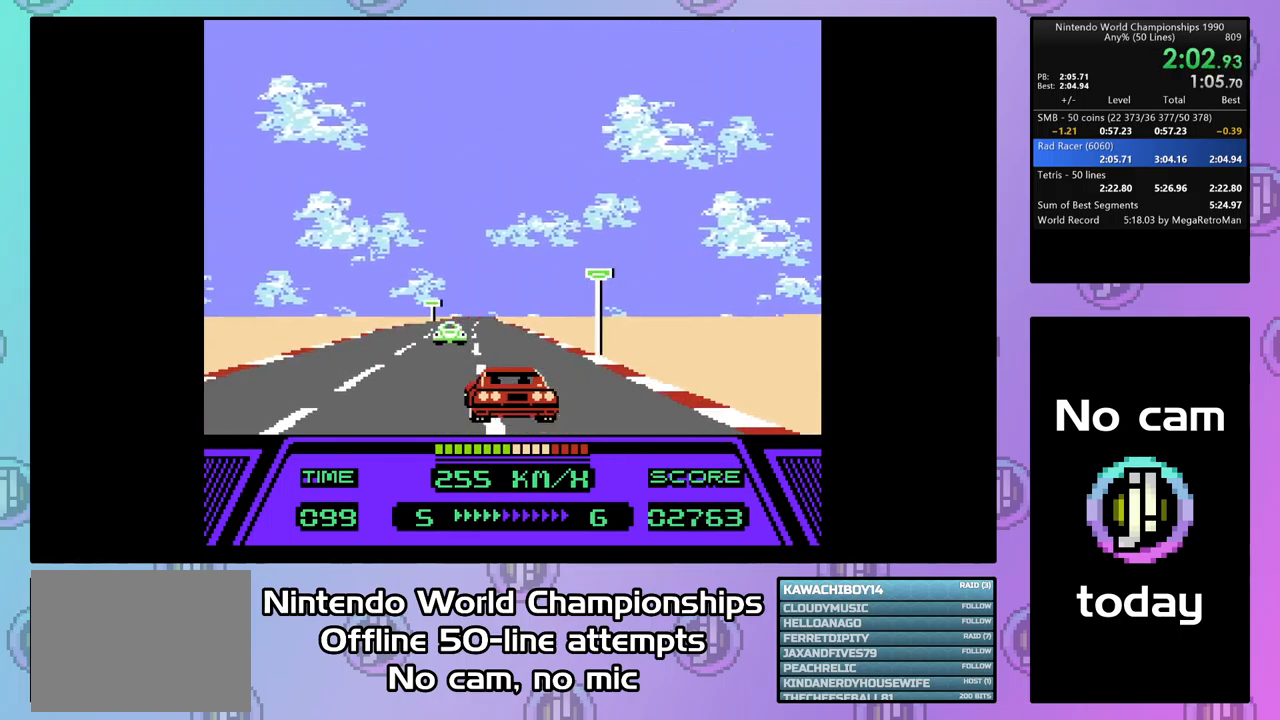
{"buttons": ["CIRCLE", "DPAD_LEFT"], "events": [[67, "DPAD_LEFT", "up"], [301, "DPAD_LEFT", "down"]]}
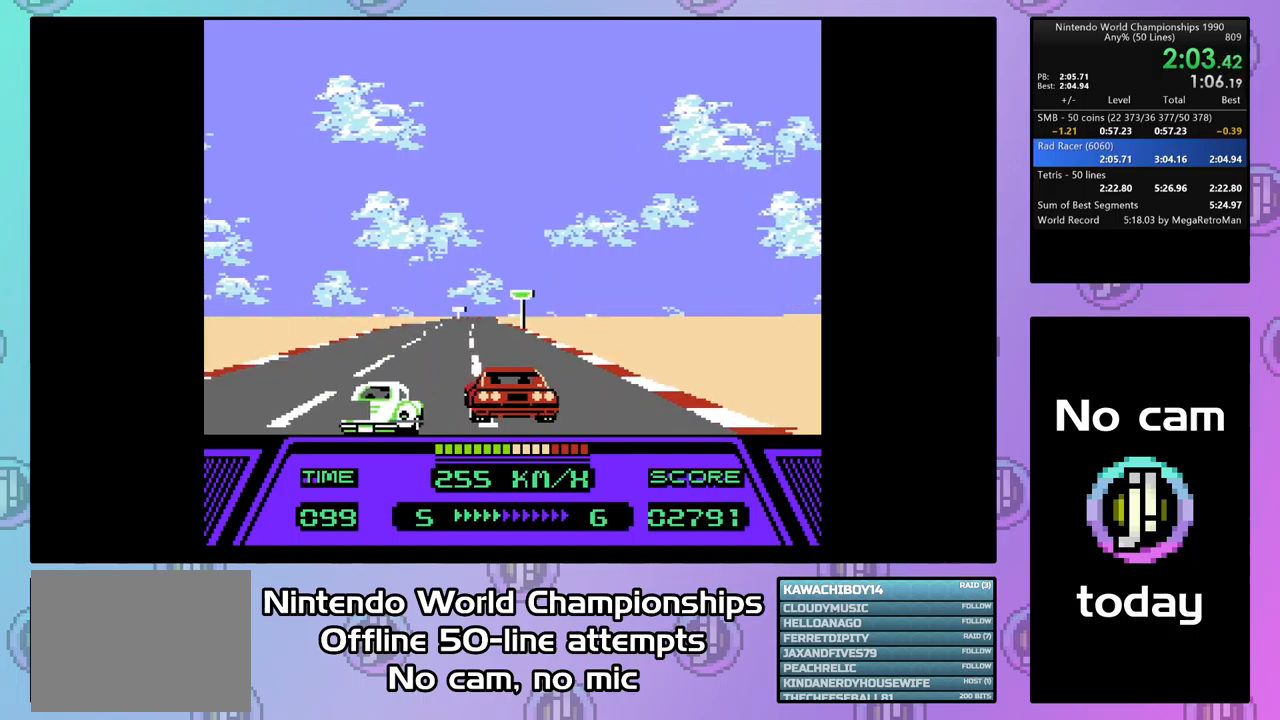
{"buttons": ["CIRCLE", "DPAD_LEFT"], "events": []}
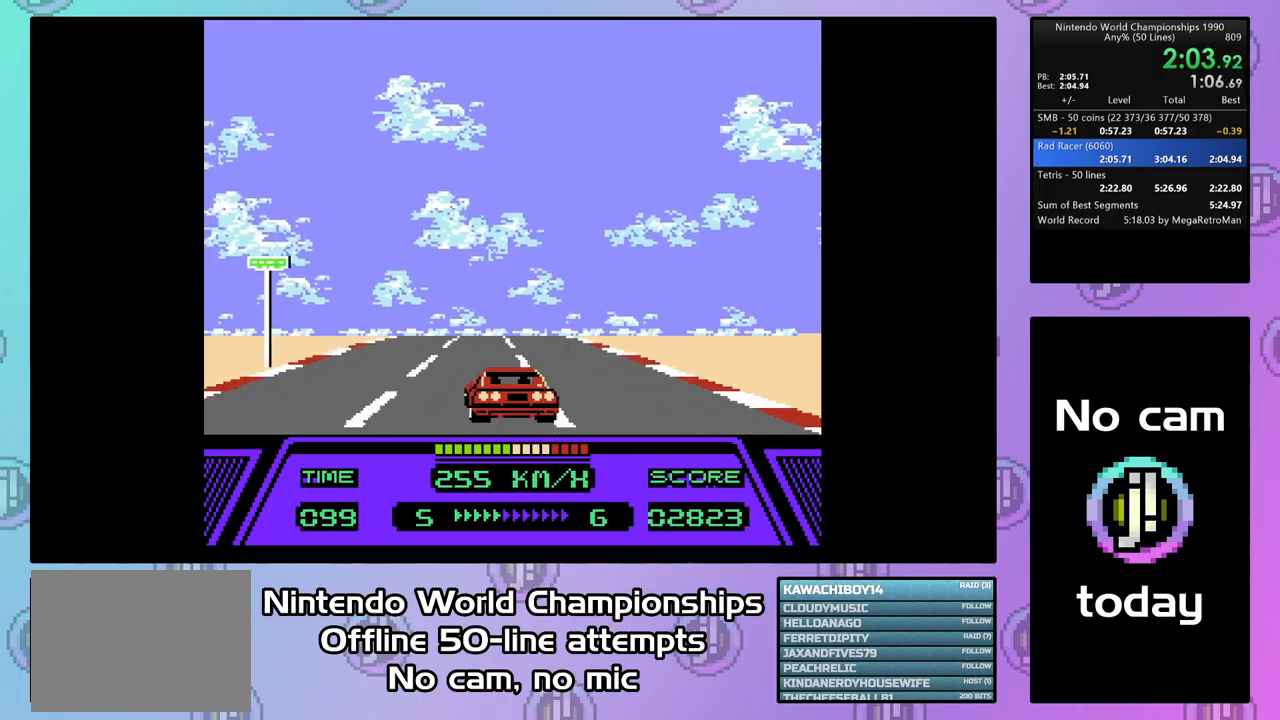
{"buttons": ["CIRCLE", "DPAD_LEFT"], "events": []}
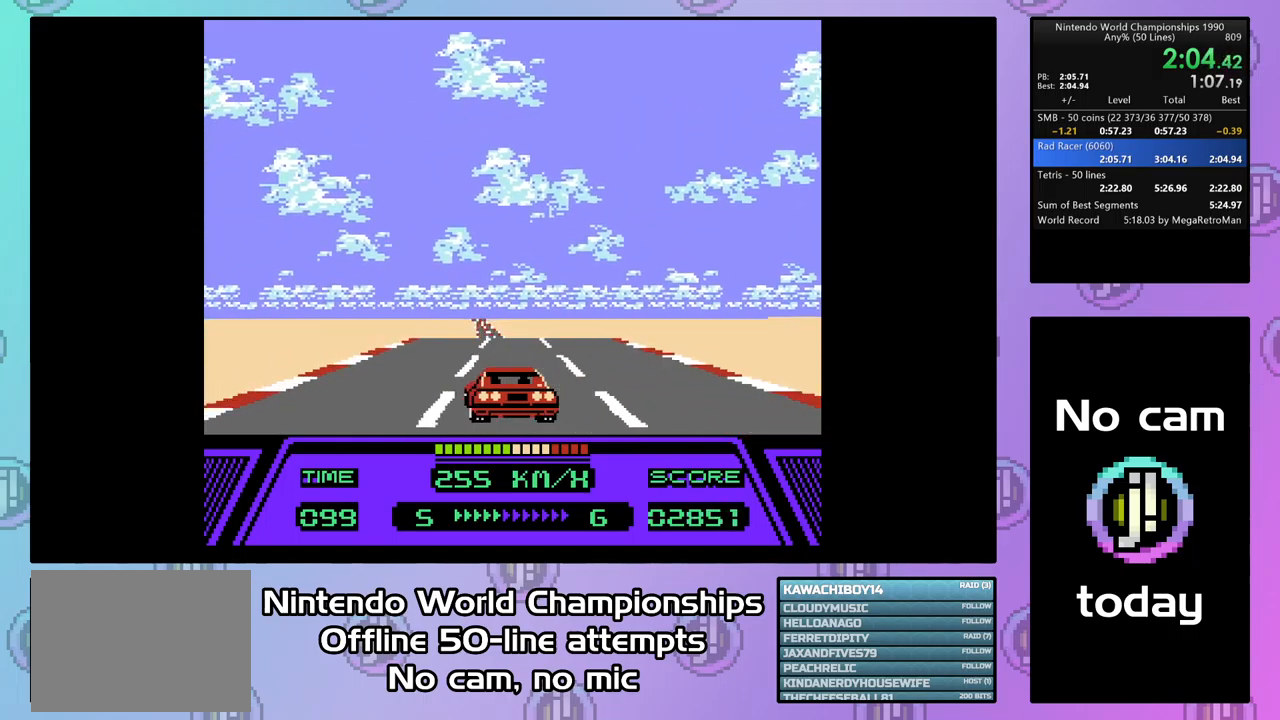
{"buttons": ["CIRCLE", "DPAD_LEFT"], "events": []}
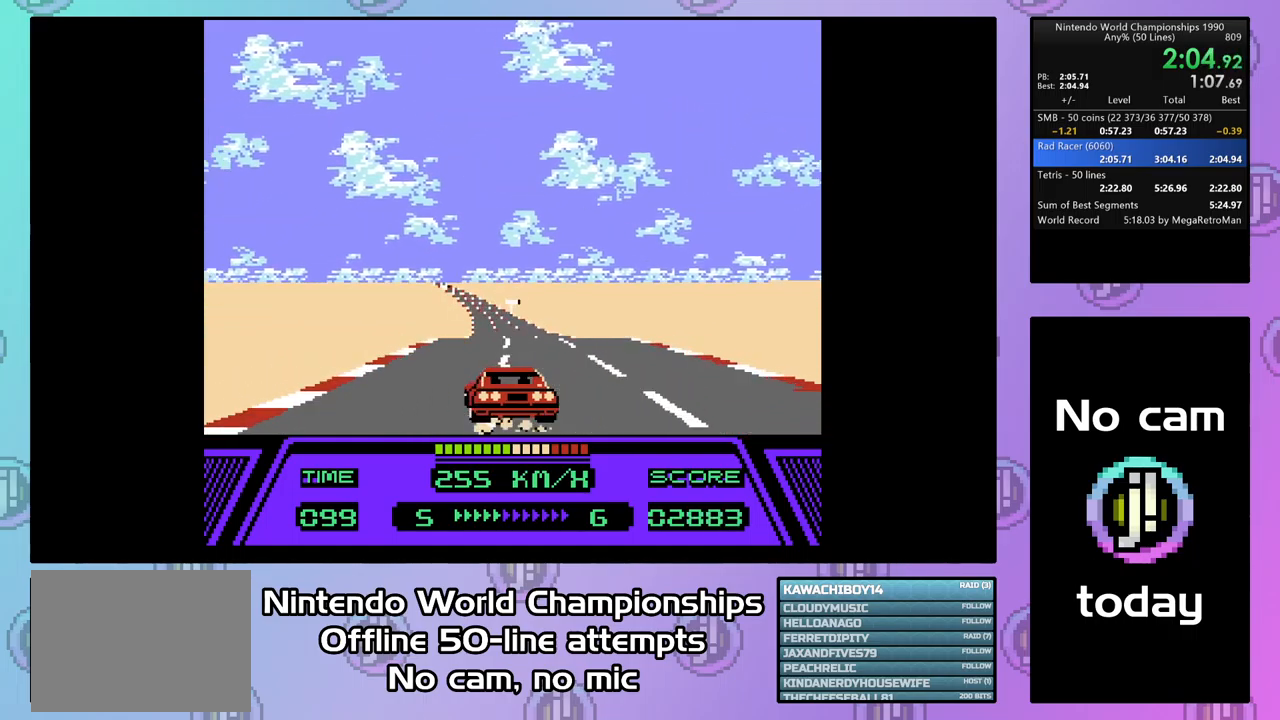
{"buttons": ["CIRCLE", "DPAD_LEFT"], "events": []}
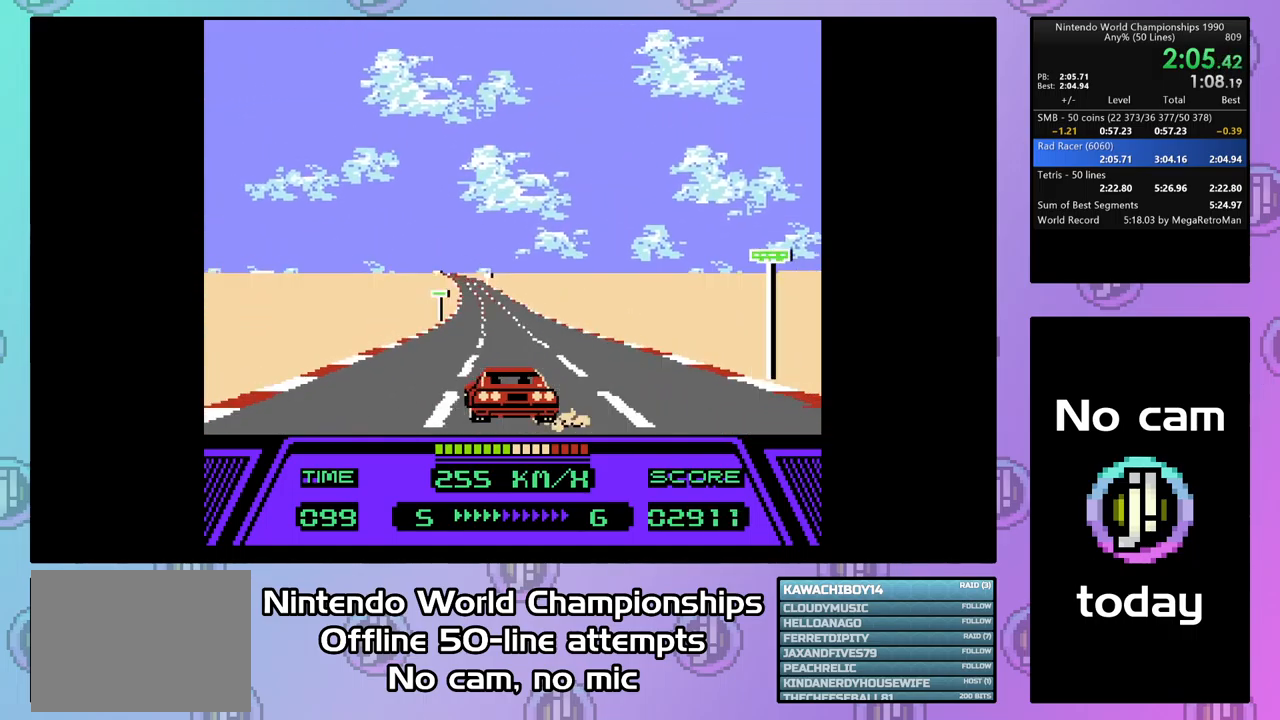
{"buttons": ["CIRCLE", "DPAD_LEFT"], "events": []}
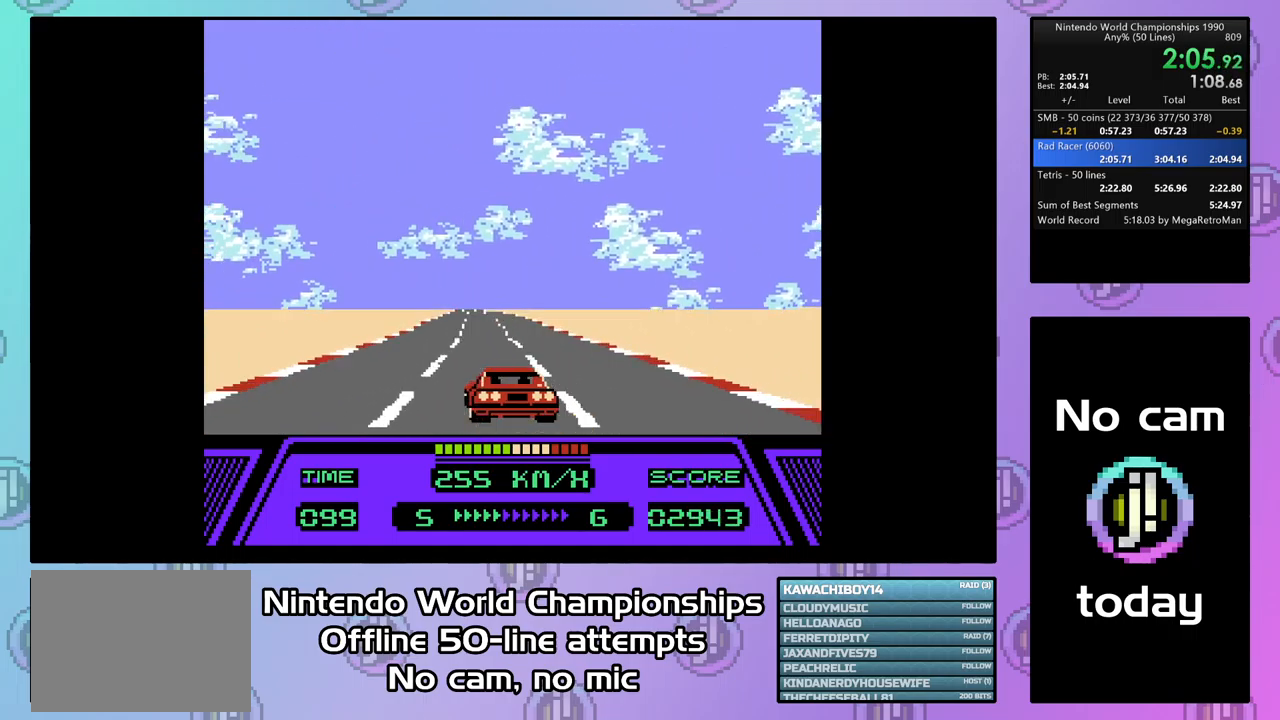
{"buttons": ["CIRCLE", "DPAD_LEFT"], "events": []}